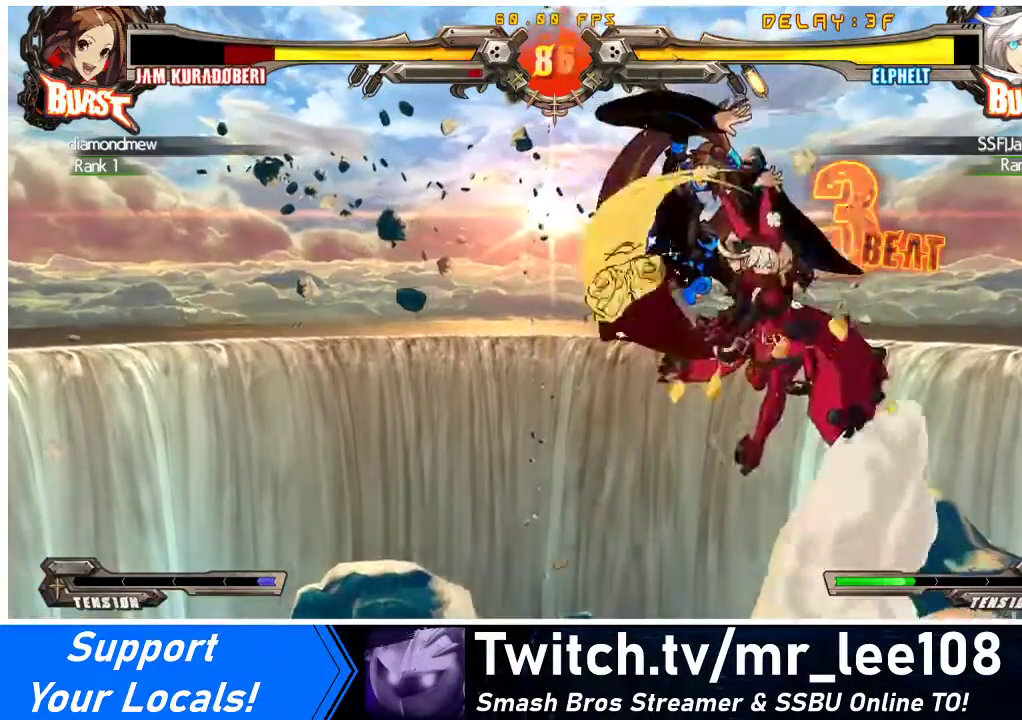
Gameplay with a controller (arcade stick); each line is a JSON object with the inputs held at the frame after it. "events" lists button and stick changes between this image and that frame as [ms after this image, input, new state], when the widget could be followed in between. Not read: L3 R3 other_buttons.
{"buttons": [], "events": [[33, "DPAD_UP", "up"], [67, "DPAD_LEFT", "up"], [67, "SQUARE", "down"], [167, "SQUARE", "up"], [333, "TRIANGLE", "down"], [467, "TRIANGLE", "up"]]}
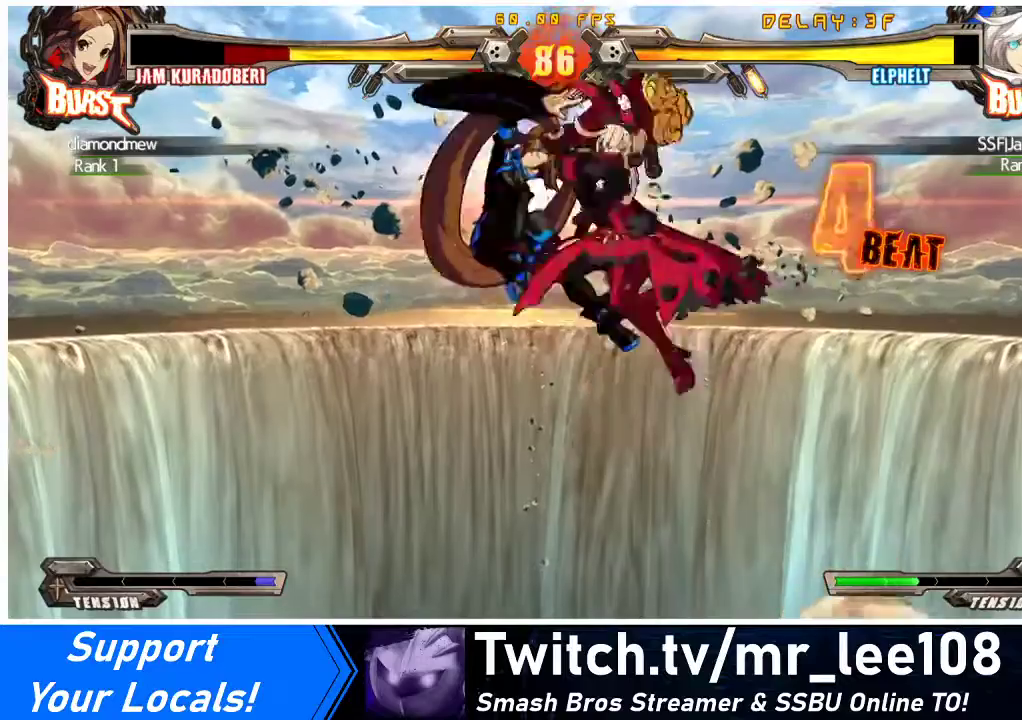
{"buttons": [], "events": [[133, "R1", "down"], [333, "R1", "up"]]}
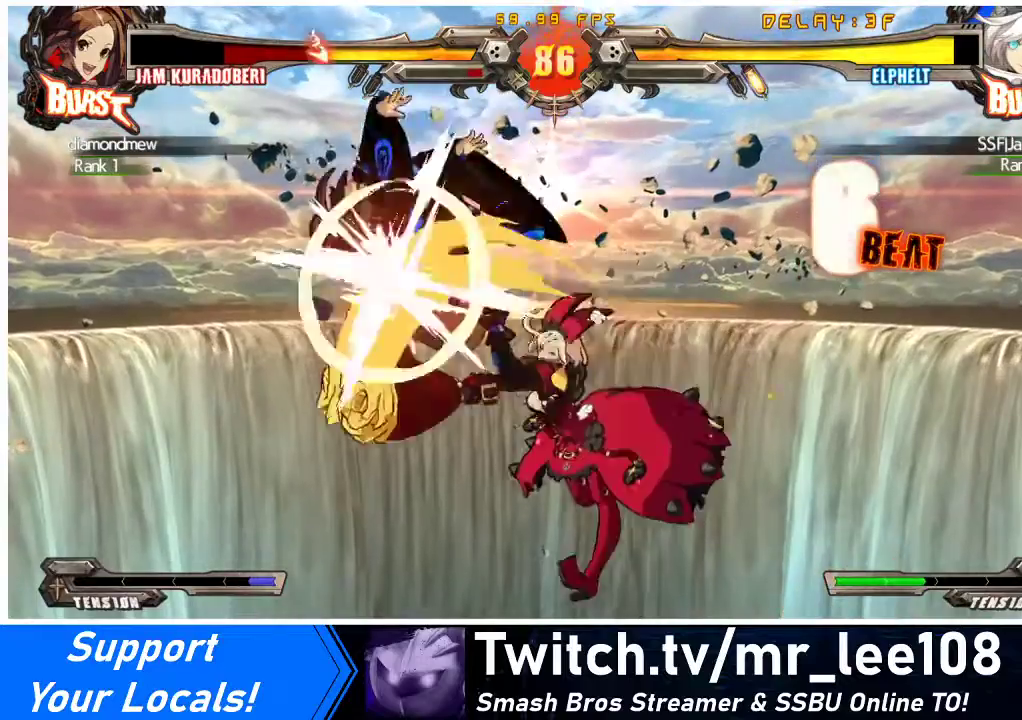
{"buttons": ["DPAD_LEFT"], "events": [[233, "R2", "down"], [300, "DPAD_DOWN", "down"], [400, "DPAD_LEFT", "down"], [467, "DPAD_DOWN", "up"], [467, "R2", "up"]]}
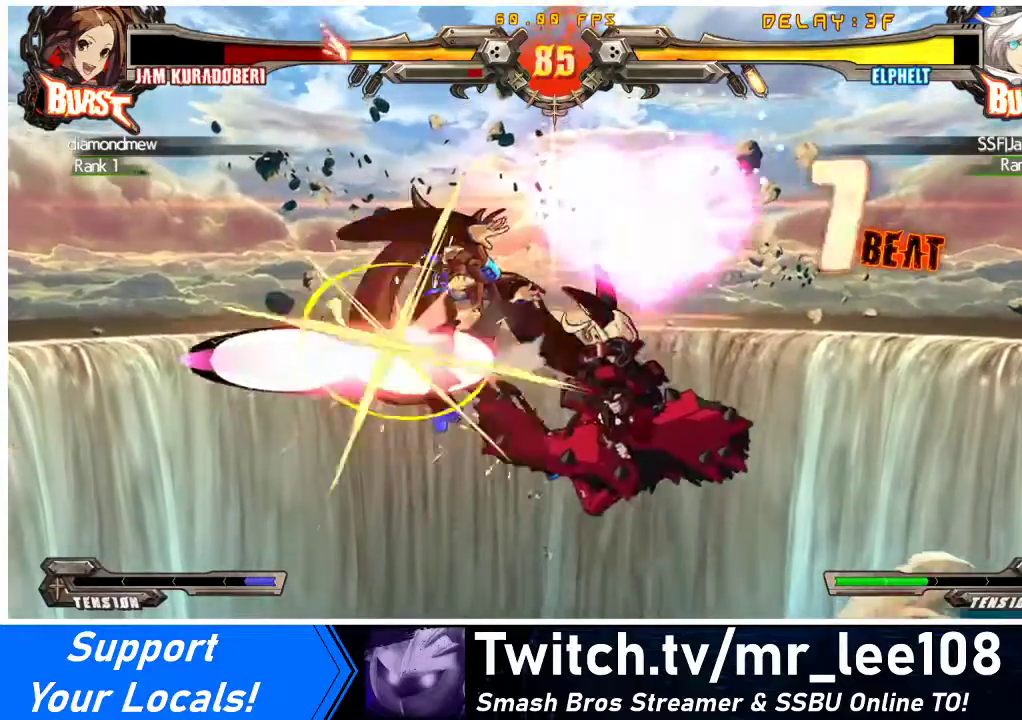
{"buttons": [], "events": [[67, "CROSS", "down"], [233, "DPAD_LEFT", "up"], [267, "CROSS", "up"]]}
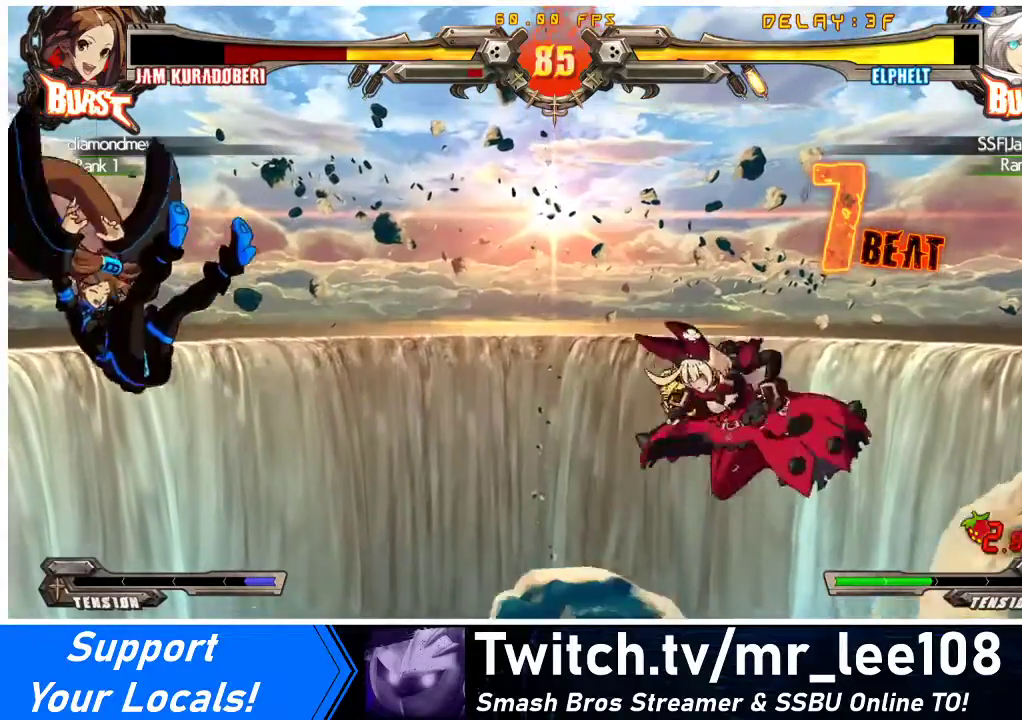
{"buttons": ["DPAD_RIGHT"], "events": [[133, "DPAD_RIGHT", "down"], [133, "DPAD_UP", "down"], [200, "DPAD_RIGHT", "up"], [233, "DPAD_UP", "up"], [267, "DPAD_RIGHT", "down"], [333, "CROSS", "down"], [500, "CROSS", "up"]]}
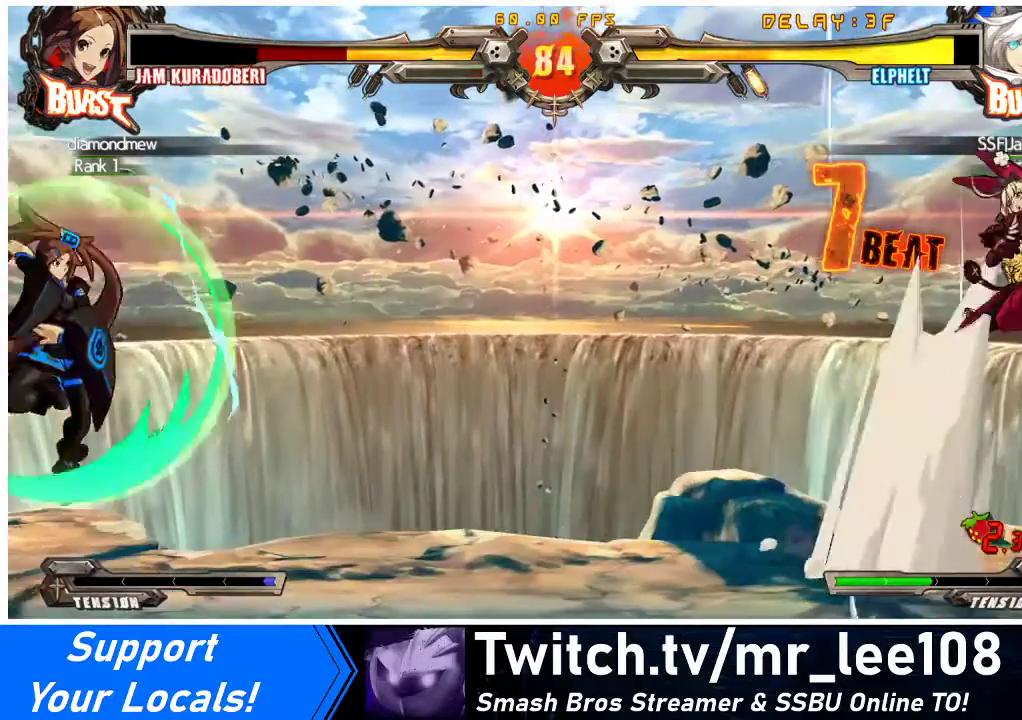
{"buttons": ["DPAD_LEFT"], "events": [[33, "DPAD_RIGHT", "up"], [167, "DPAD_LEFT", "down"], [233, "DPAD_LEFT", "up"], [300, "DPAD_LEFT", "down"]]}
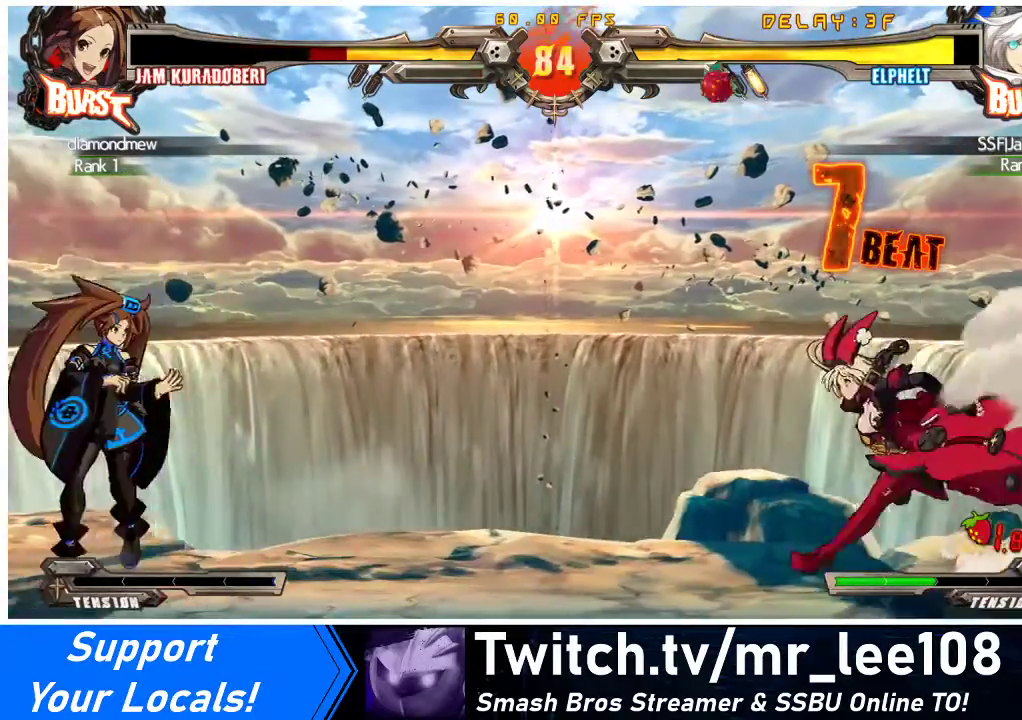
{"buttons": [], "events": [[33, "DPAD_LEFT", "up"], [33, "DPAD_RIGHT", "down"], [67, "DPAD_UP", "down"], [267, "DPAD_UP", "up"], [467, "DPAD_RIGHT", "up"]]}
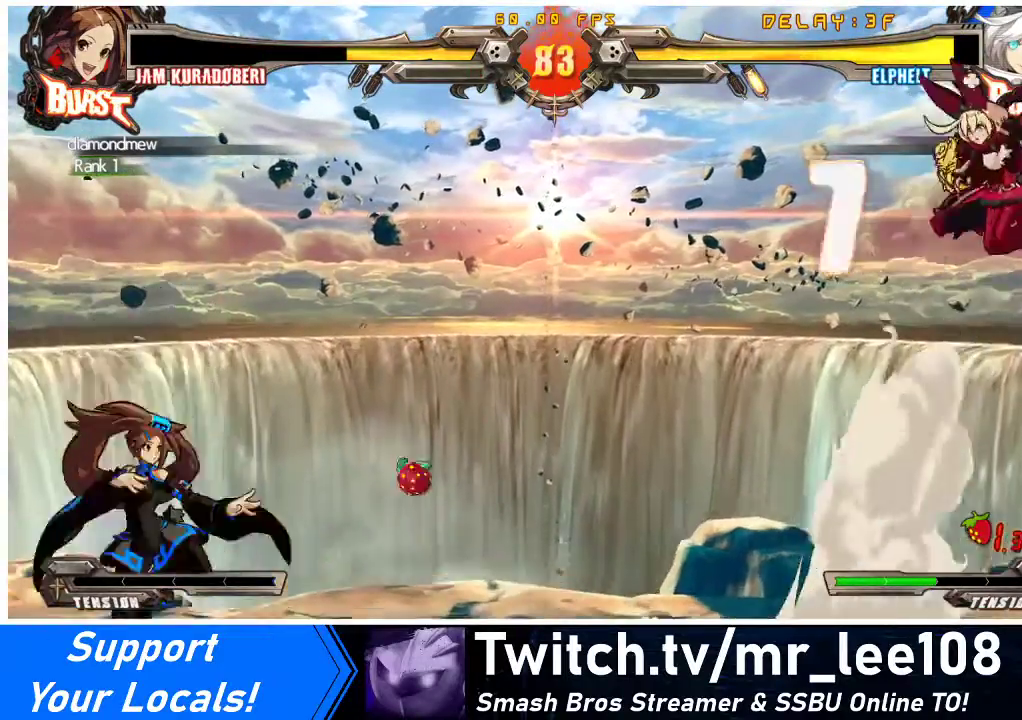
{"buttons": ["R2", "DPAD_LEFT"], "events": [[67, "DPAD_LEFT", "down"], [133, "DPAD_LEFT", "up"], [200, "DPAD_LEFT", "down"], [367, "R2", "down"]]}
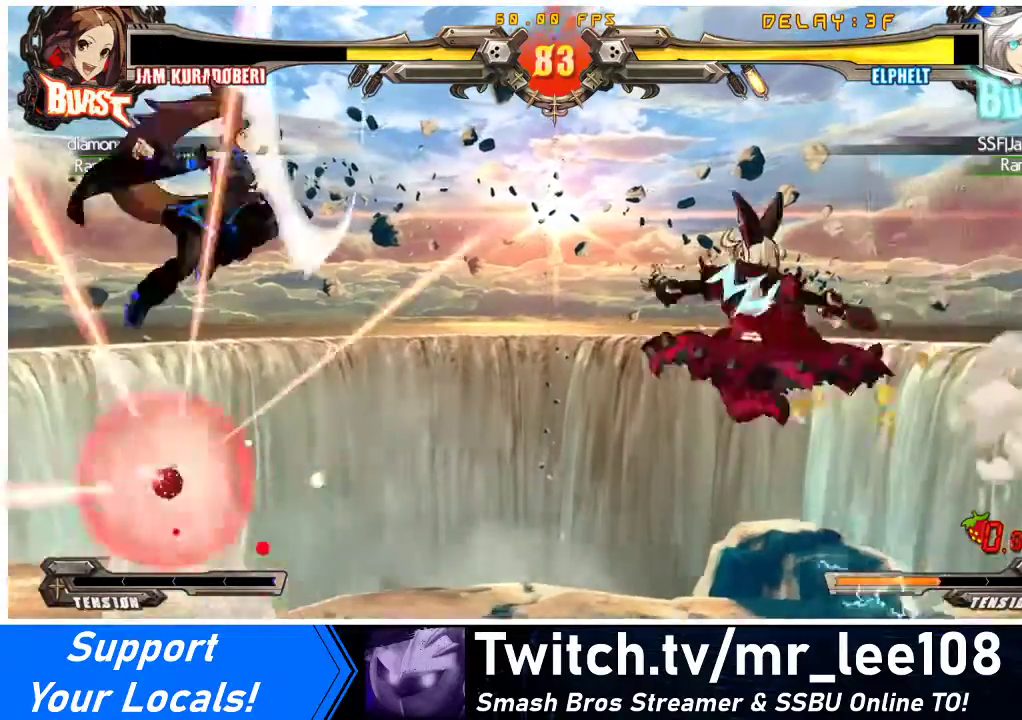
{"buttons": [], "events": [[67, "R2", "up"], [433, "DPAD_LEFT", "up"]]}
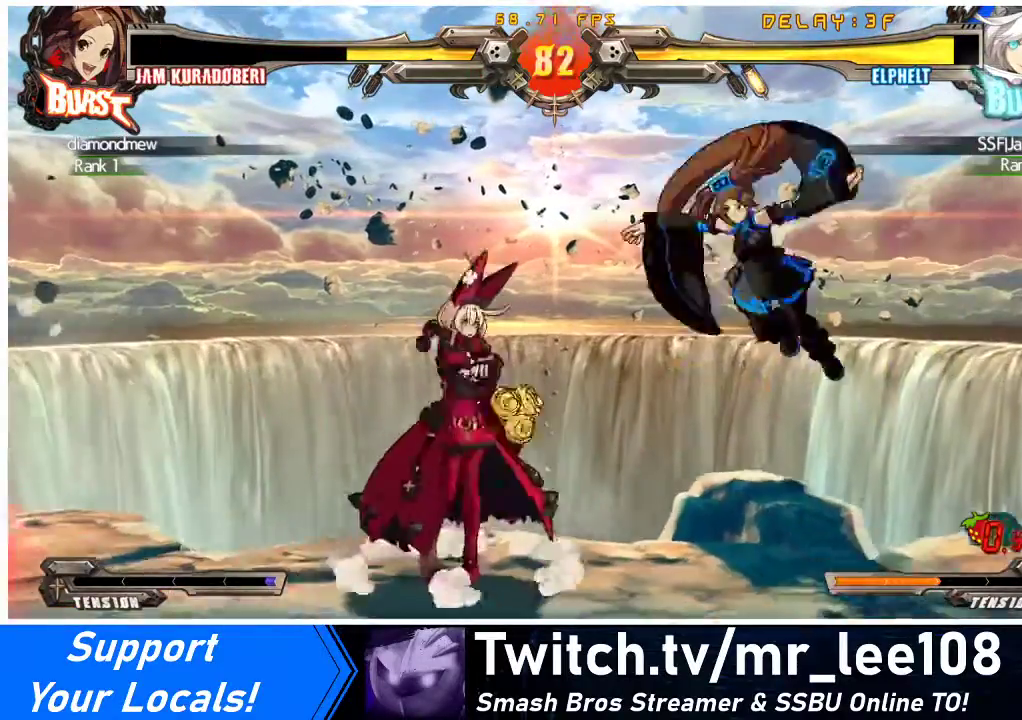
{"buttons": ["DPAD_DOWN", "DPAD_LEFT"], "events": [[267, "DPAD_LEFT", "down"], [367, "DPAD_DOWN", "down"]]}
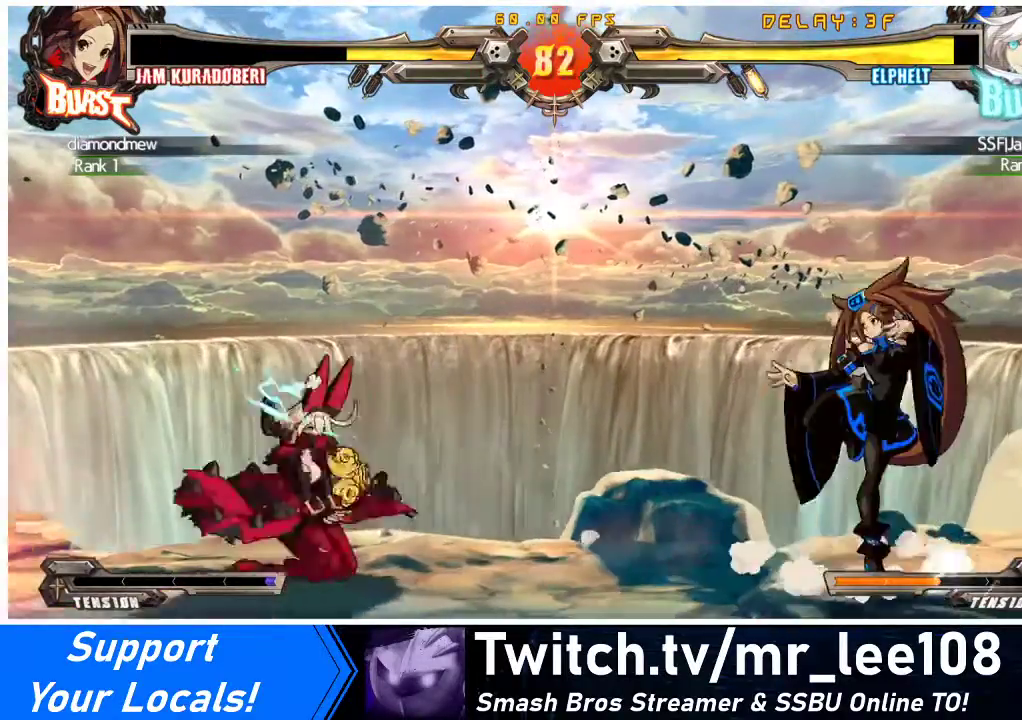
{"buttons": ["DPAD_DOWN", "DPAD_LEFT"], "events": []}
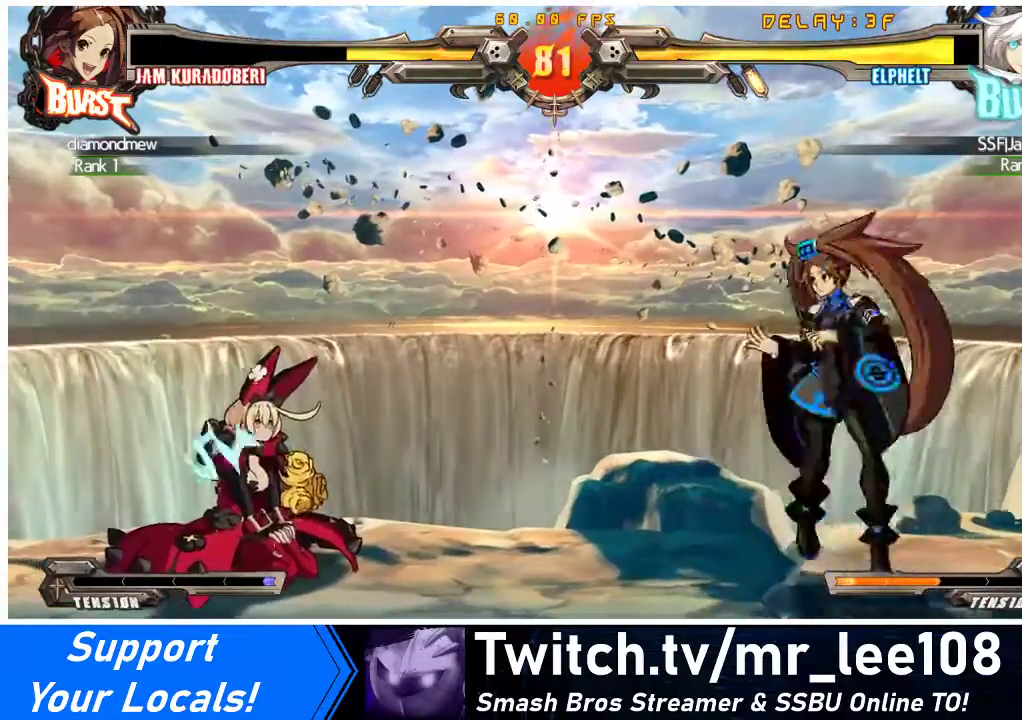
{"buttons": ["R2"], "events": [[333, "DPAD_DOWN", "up"], [367, "DPAD_LEFT", "up"], [367, "R2", "down"]]}
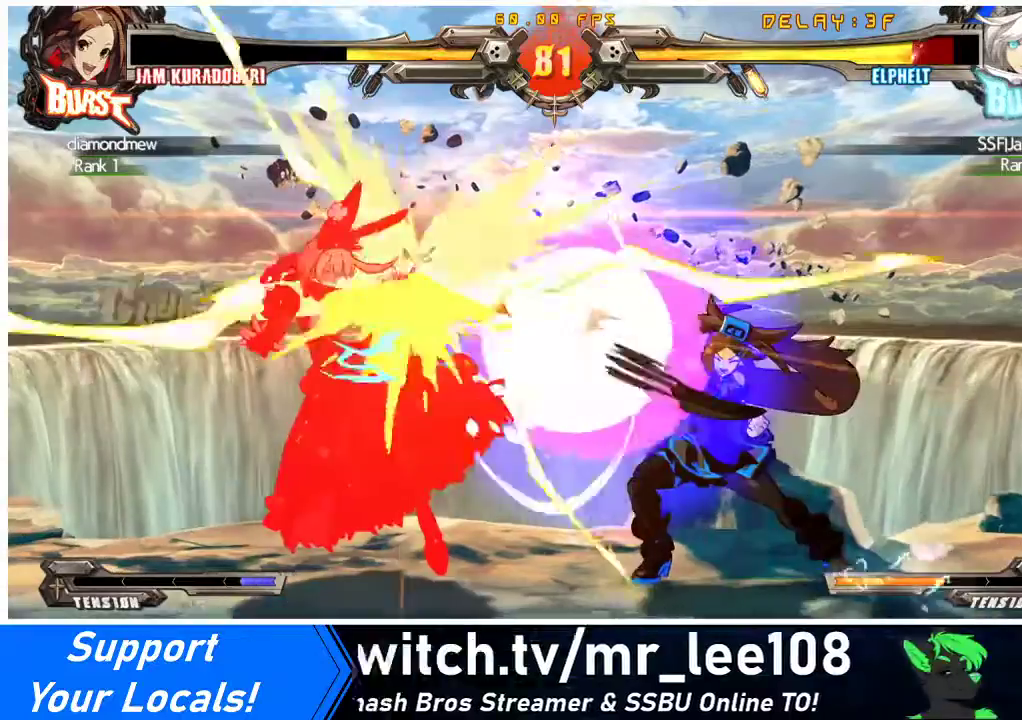
{"buttons": ["DPAD_LEFT"], "events": [[267, "DPAD_RIGHT", "down"], [300, "DPAD_UP", "down"], [433, "DPAD_RIGHT", "up"], [433, "R2", "up"], [467, "DPAD_LEFT", "down"], [467, "DPAD_UP", "up"]]}
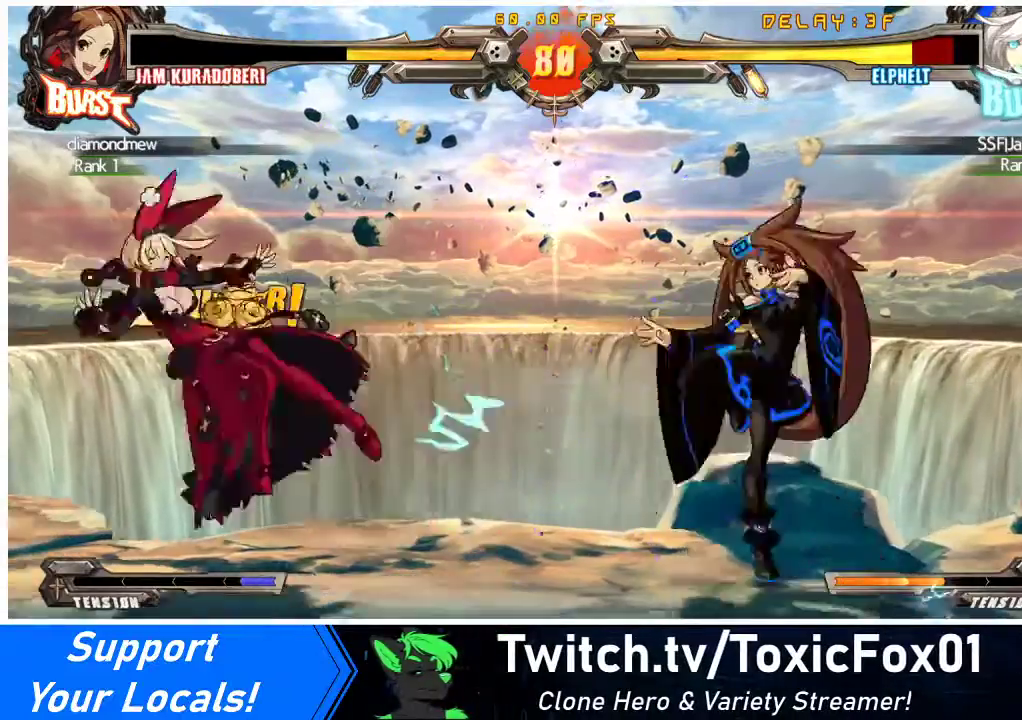
{"buttons": ["SQUARE", "TRIANGLE", "DPAD_LEFT"], "events": [[100, "DPAD_DOWN", "down"], [133, "TRIANGLE", "down"], [167, "SQUARE", "down"], [267, "DPAD_DOWN", "up"], [267, "TRIANGLE", "up"], [333, "SQUARE", "up"], [433, "TRIANGLE", "down"], [467, "SQUARE", "down"]]}
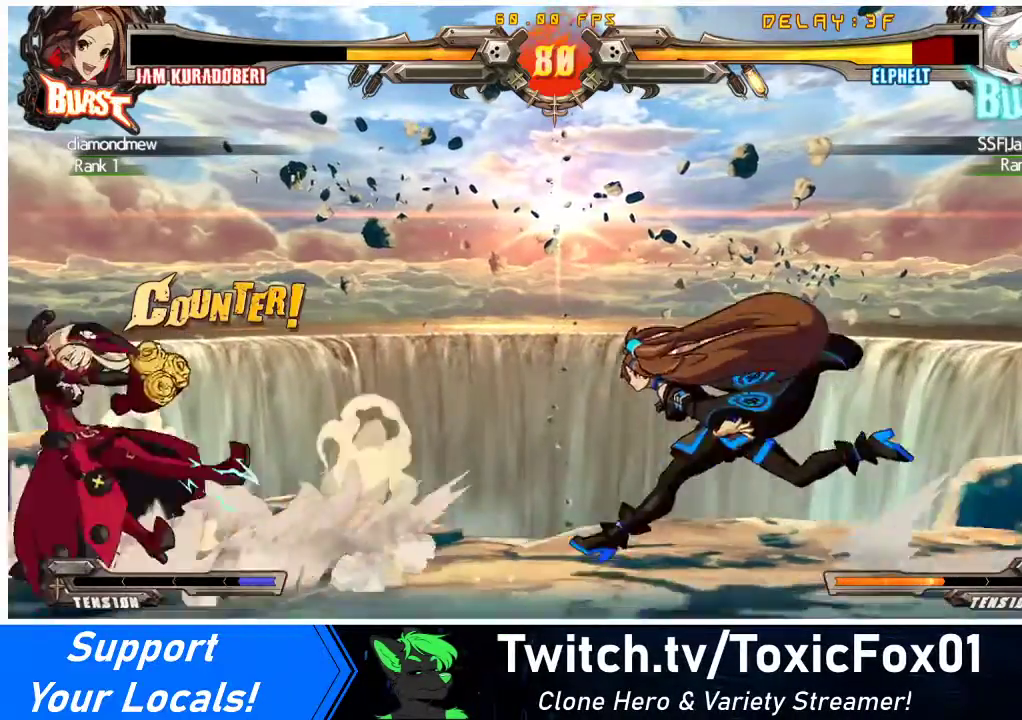
{"buttons": ["SQUARE", "TRIANGLE", "DPAD_LEFT"], "events": [[67, "TRIANGLE", "up"], [100, "SQUARE", "up"], [200, "TRIANGLE", "down"], [233, "SQUARE", "down"], [333, "TRIANGLE", "up"], [367, "SQUARE", "up"], [500, "SQUARE", "down"], [500, "TRIANGLE", "down"]]}
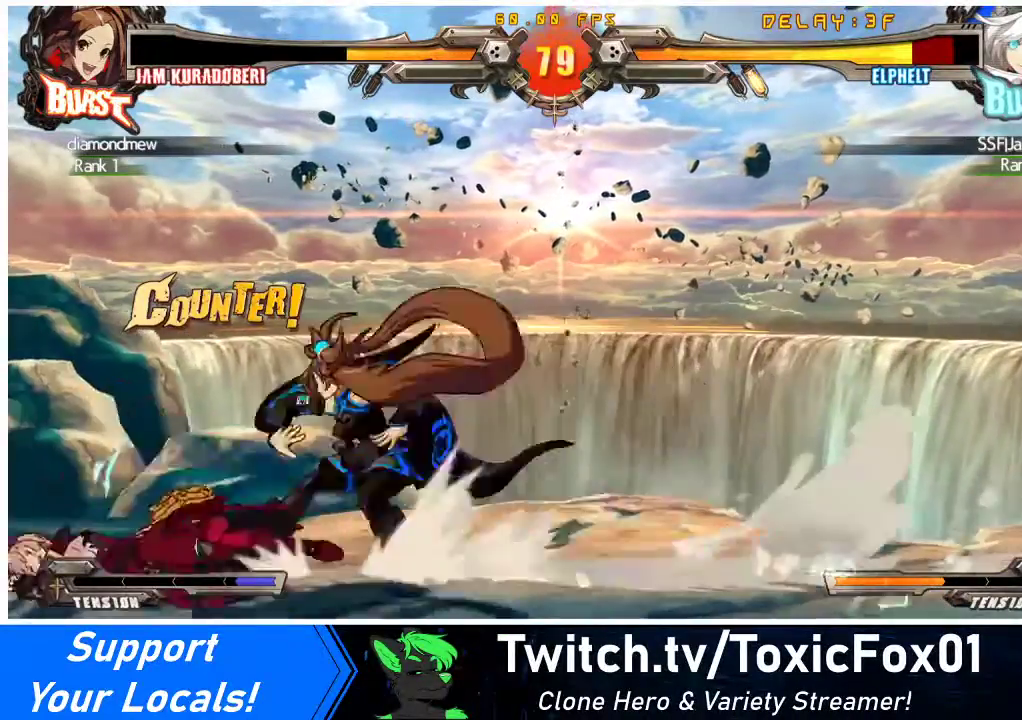
{"buttons": ["DPAD_LEFT"], "events": [[67, "TRIANGLE", "up"], [100, "SQUARE", "up"], [300, "DPAD_DOWN", "down"], [400, "DPAD_DOWN", "up"]]}
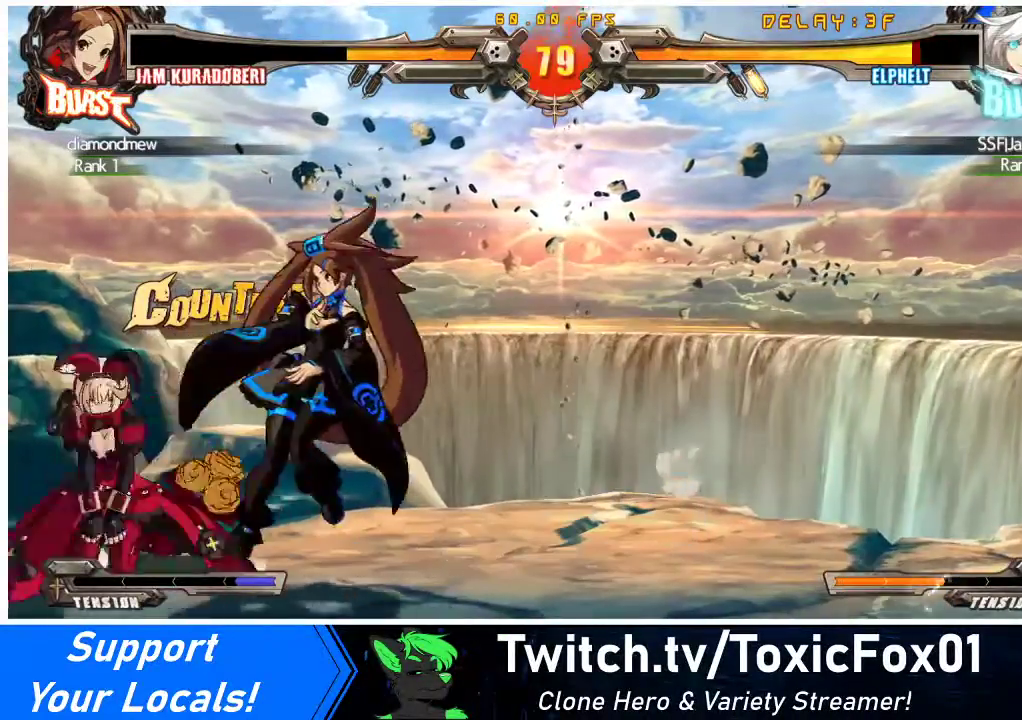
{"buttons": ["DPAD_DOWN", "DPAD_LEFT"], "events": [[167, "DPAD_DOWN", "down"]]}
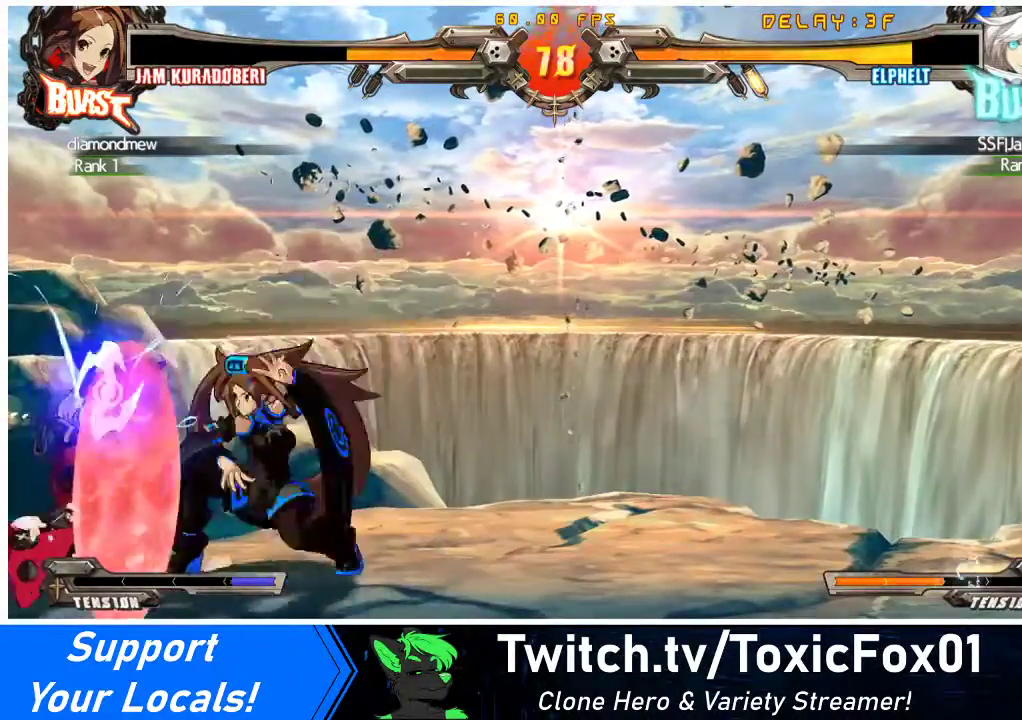
{"buttons": ["DPAD_DOWN", "DPAD_LEFT"], "events": [[100, "SQUARE", "down"], [100, "TRIANGLE", "down"], [300, "SQUARE", "up"], [333, "TRIANGLE", "up"]]}
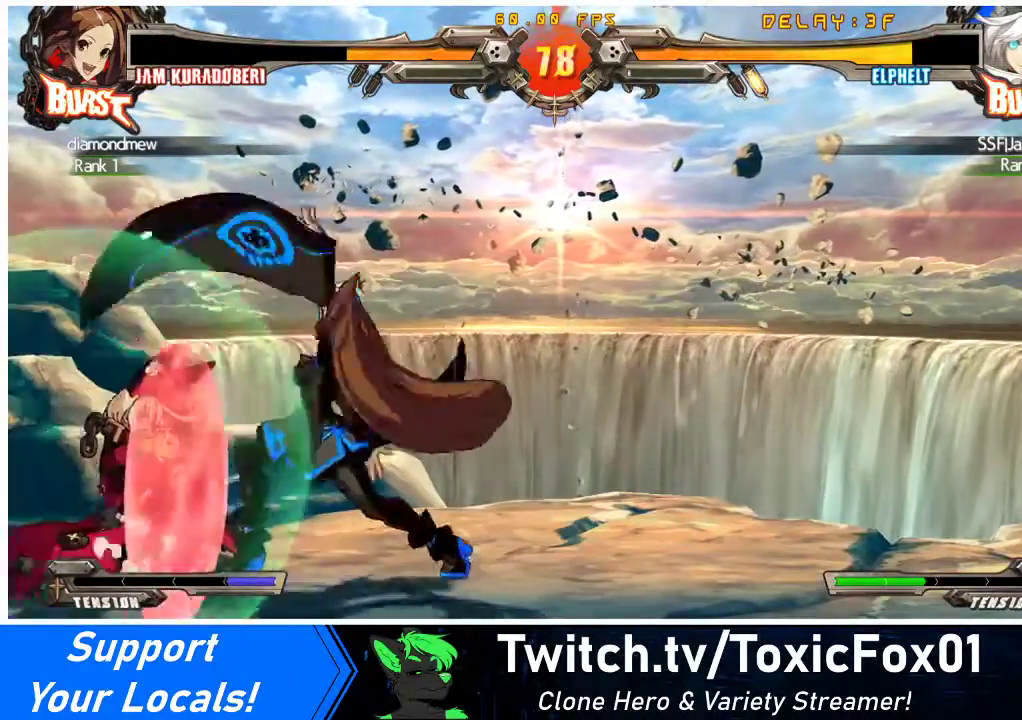
{"buttons": ["DPAD_DOWN", "DPAD_LEFT"], "events": []}
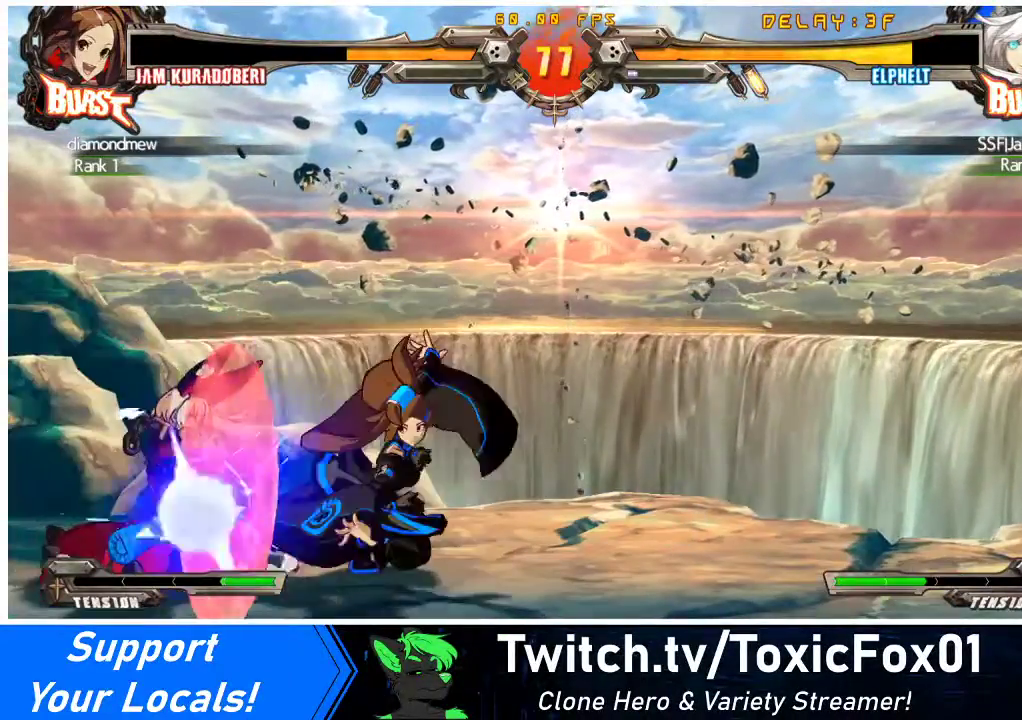
{"buttons": ["CROSS"], "events": [[367, "CROSS", "down"], [467, "DPAD_LEFT", "up"], [500, "DPAD_DOWN", "up"]]}
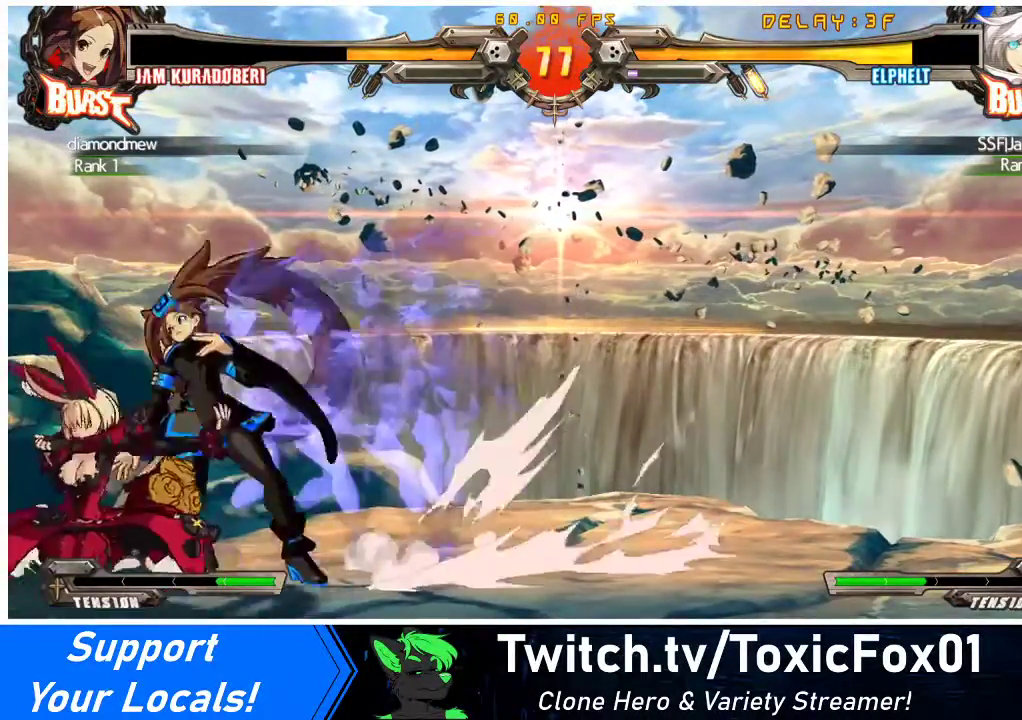
{"buttons": [], "events": [[33, "CROSS", "up"], [133, "TRIANGLE", "down"], [267, "TRIANGLE", "up"], [333, "TRIANGLE", "down"], [433, "TRIANGLE", "up"]]}
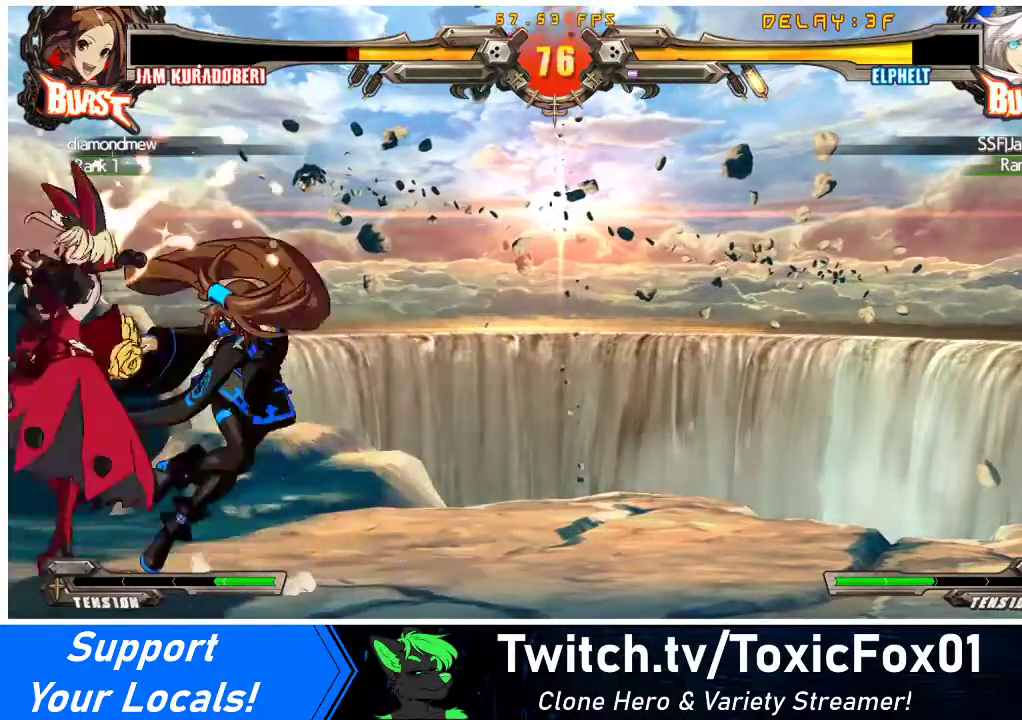
{"buttons": ["DPAD_DOWN", "DPAD_LEFT"], "events": [[233, "R1", "down"], [433, "DPAD_DOWN", "down"], [433, "R1", "up"], [500, "DPAD_LEFT", "down"]]}
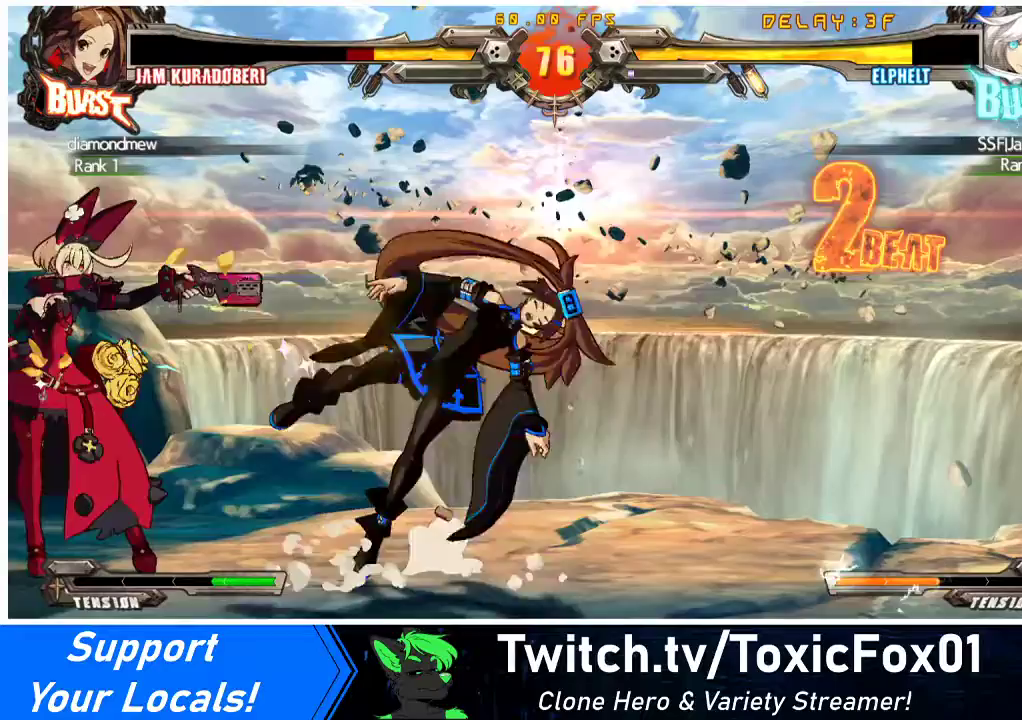
{"buttons": [], "events": [[33, "DPAD_DOWN", "up"], [100, "SQUARE", "down"], [133, "DPAD_LEFT", "up"], [300, "SQUARE", "up"]]}
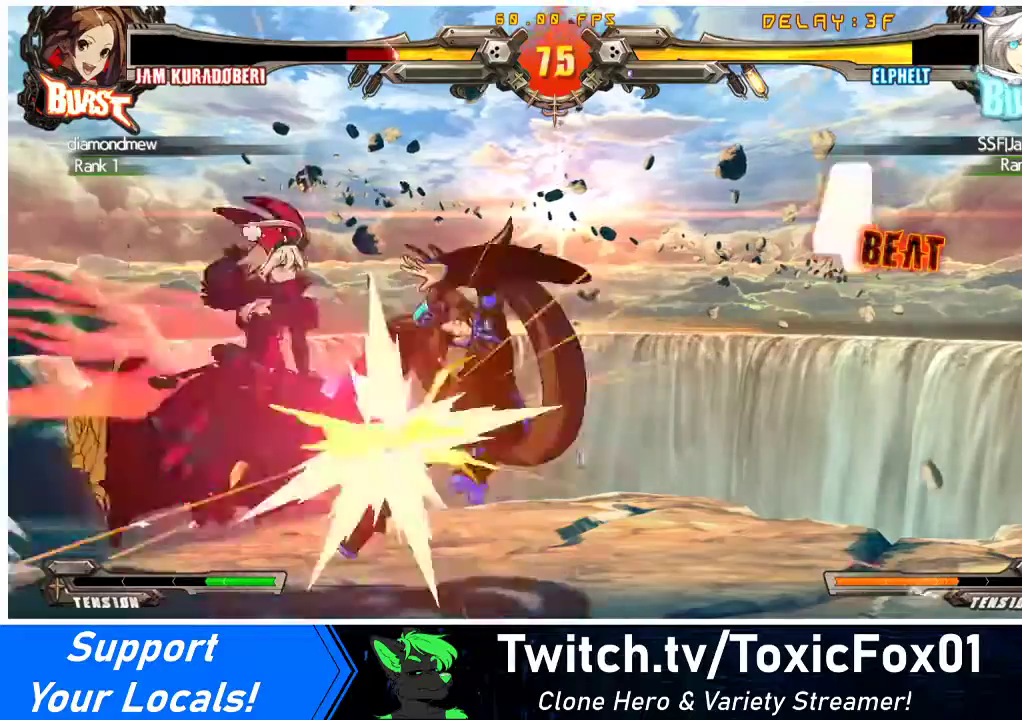
{"buttons": ["DPAD_RIGHT"], "events": [[100, "CIRCLE", "down"], [300, "CIRCLE", "up"], [300, "DPAD_RIGHT", "down"], [367, "DPAD_RIGHT", "up"], [433, "DPAD_RIGHT", "down"]]}
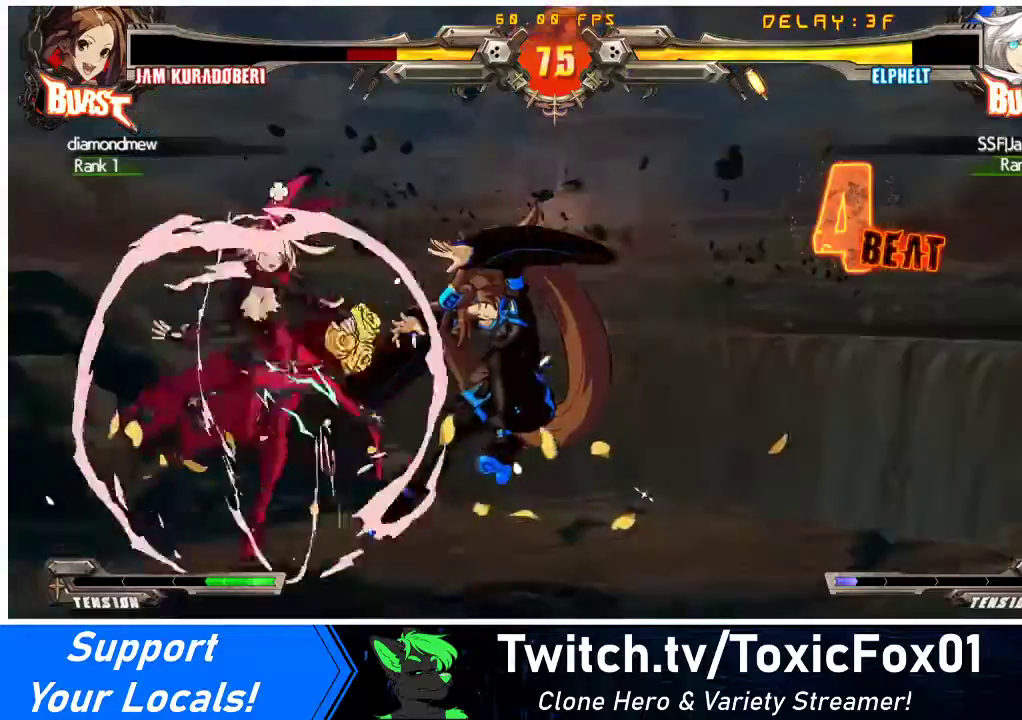
{"buttons": ["TRIANGLE", "DPAD_RIGHT"], "events": [[500, "TRIANGLE", "down"]]}
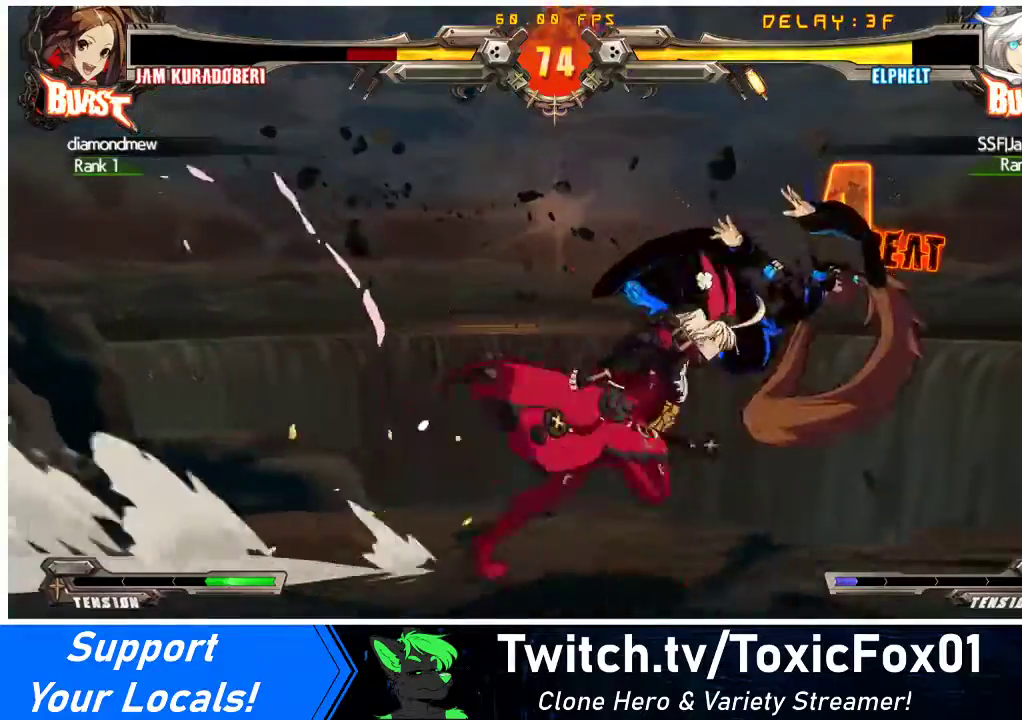
{"buttons": ["DPAD_RIGHT"], "events": [[133, "TRIANGLE", "up"], [167, "DPAD_UP", "down"], [367, "DPAD_UP", "up"], [367, "TRIANGLE", "down"], [500, "TRIANGLE", "up"]]}
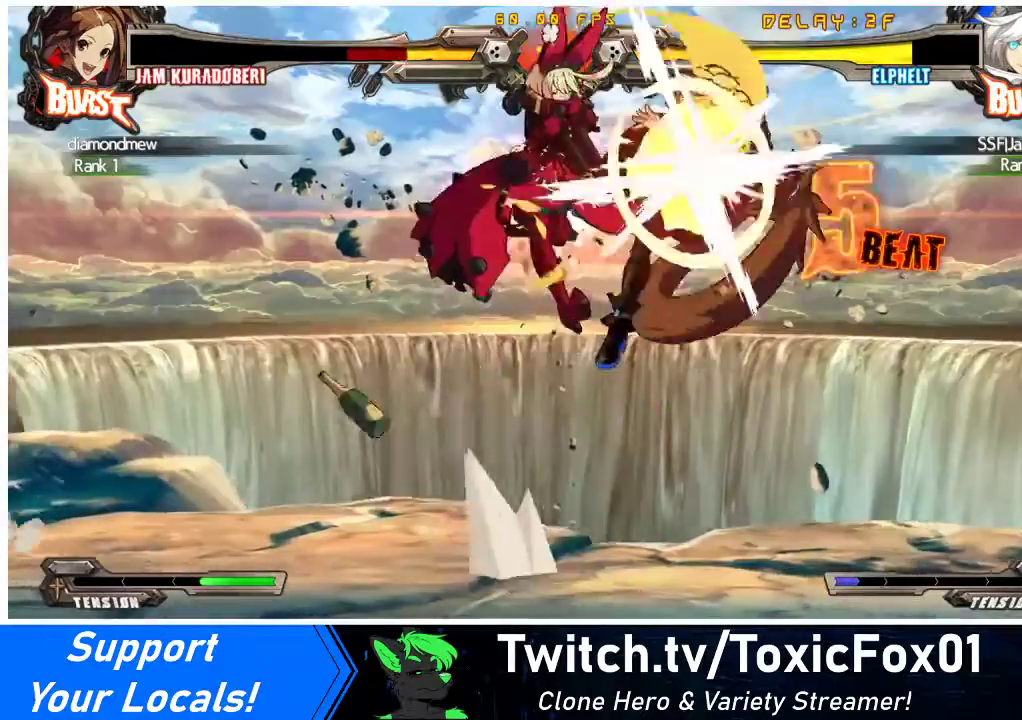
{"buttons": ["TRIANGLE", "DPAD_RIGHT"], "events": [[100, "CROSS", "down"], [233, "CROSS", "up"], [433, "TRIANGLE", "down"]]}
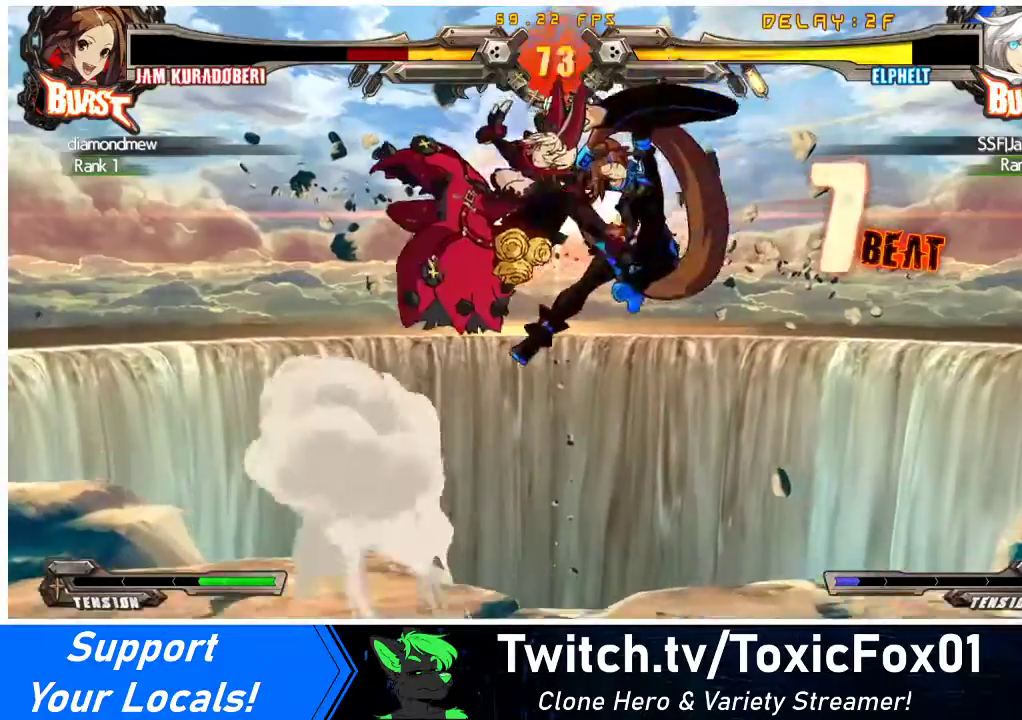
{"buttons": [], "events": [[67, "TRIANGLE", "up"], [233, "DPAD_UP", "down"], [333, "TRIANGLE", "down"], [367, "DPAD_UP", "up"], [400, "DPAD_RIGHT", "up"], [433, "TRIANGLE", "up"]]}
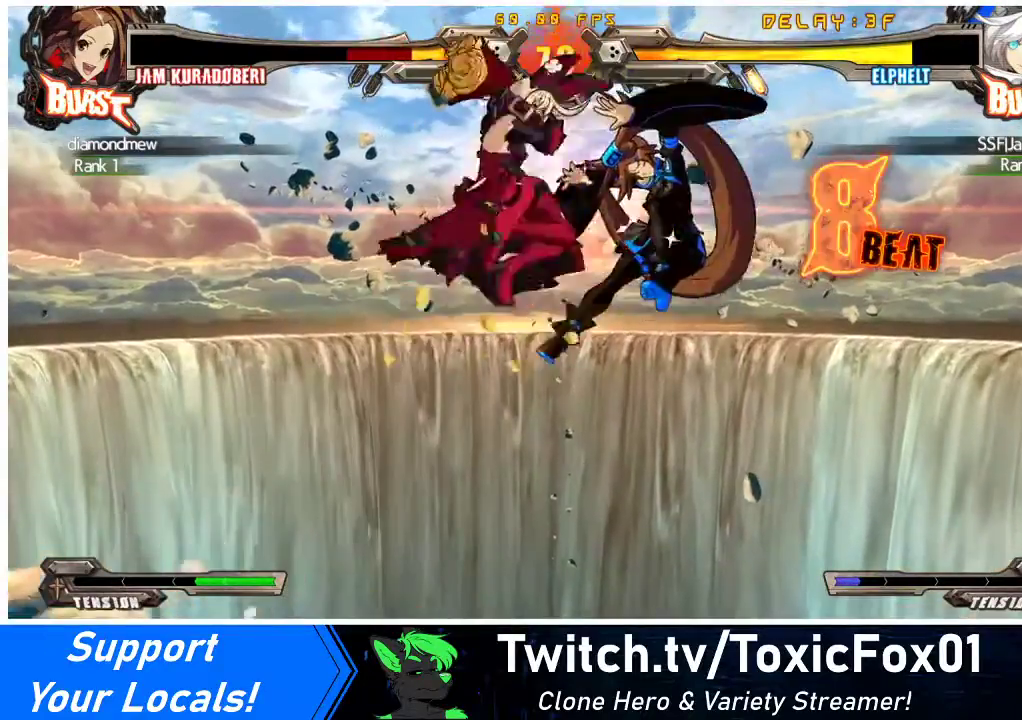
{"buttons": ["TRIANGLE"], "events": [[67, "CROSS", "down"], [200, "CROSS", "up"], [467, "TRIANGLE", "down"]]}
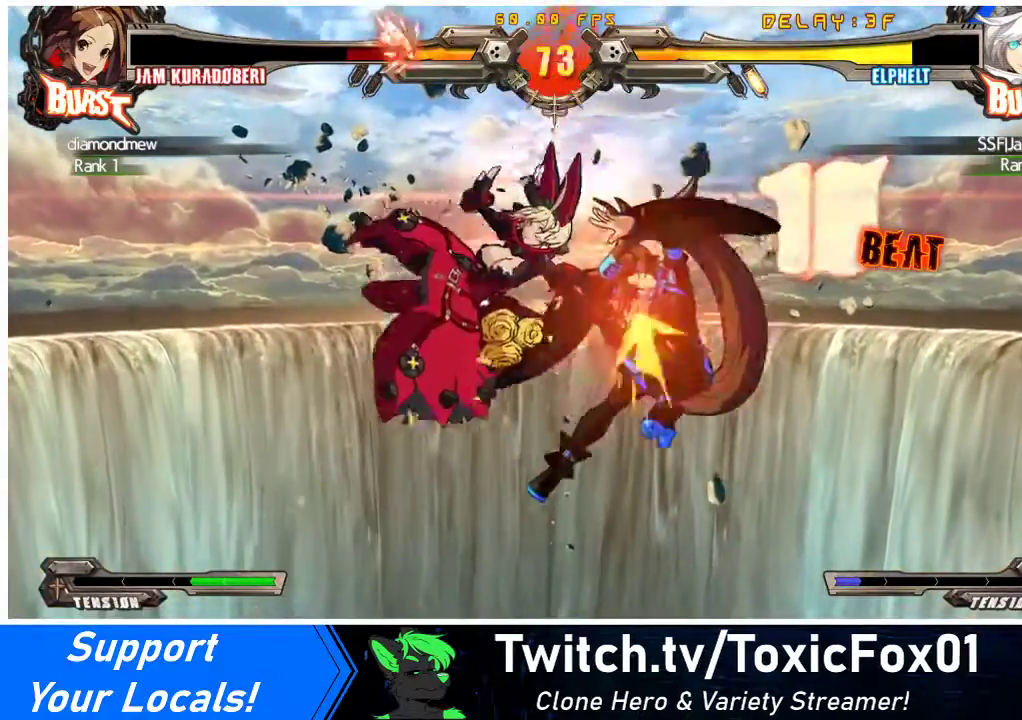
{"buttons": ["R1"], "events": [[100, "TRIANGLE", "up"], [333, "R1", "down"]]}